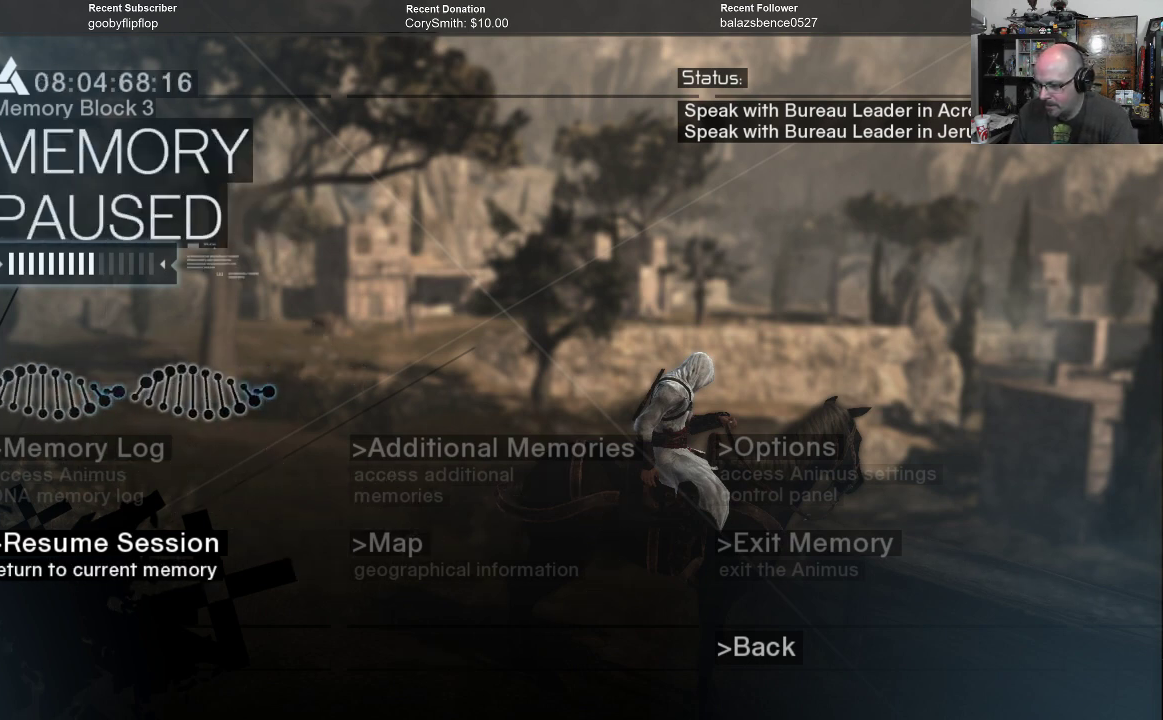
Gameplay with a controller (Xbox layout); each line is a JSON object with the inputs held at the frame after it. "events" lists button and stick changes between this image and that frame as [ms after this image, input, new state], when the widget could be followed in between. Not read: Z.
{"buttons": [], "left_stick": "center", "right_stick": "center", "events": [[300, "left_stick", "up-right"], [467, "left_stick", "center"]]}
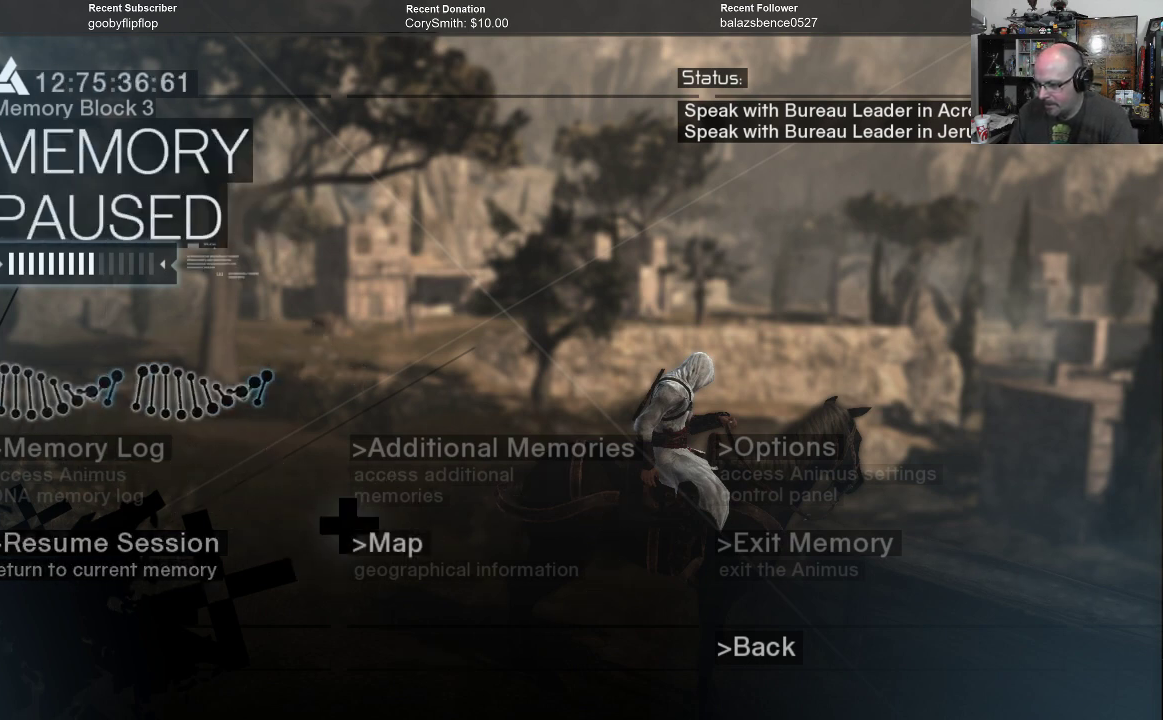
{"buttons": [], "left_stick": "center", "right_stick": "center", "events": []}
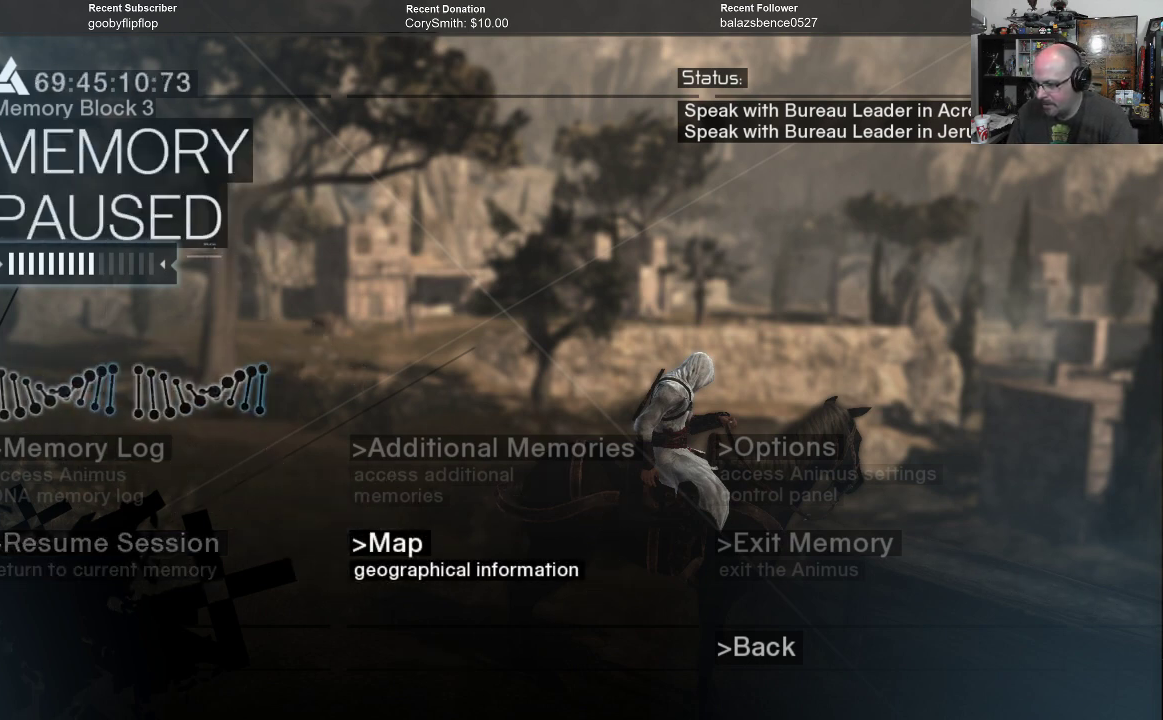
{"buttons": [], "left_stick": "center", "right_stick": "center", "events": [[33, "A", "down"], [100, "A", "up"]]}
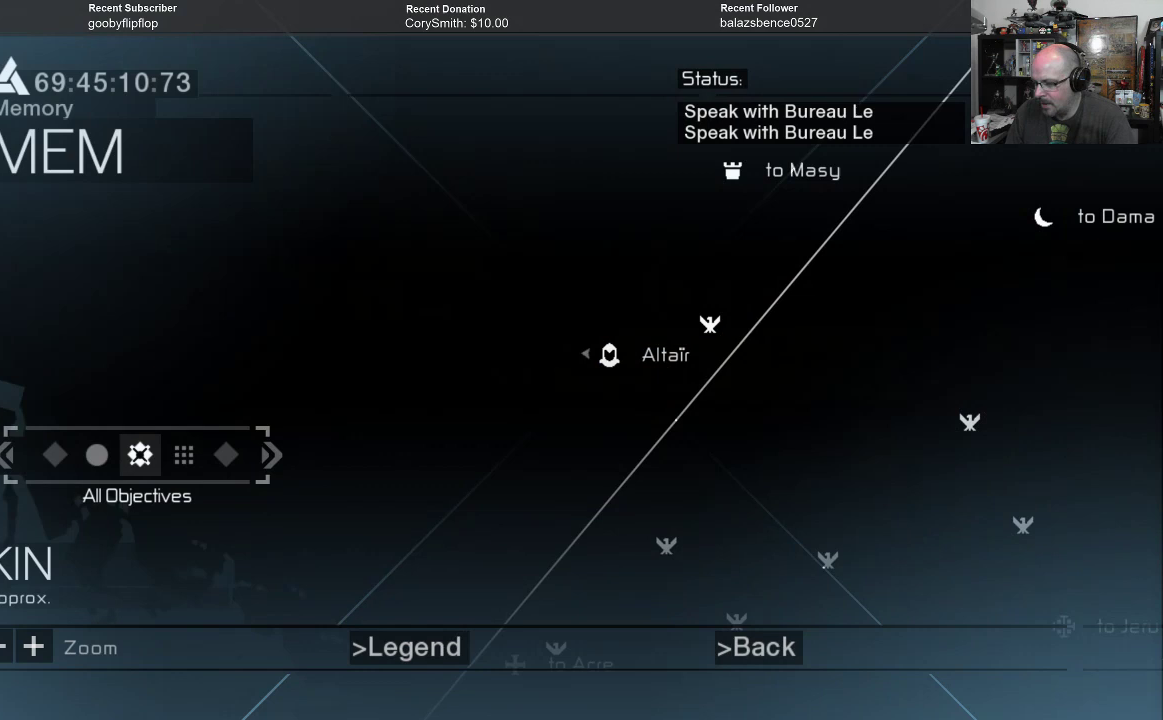
{"buttons": [], "left_stick": "center", "right_stick": "center", "events": []}
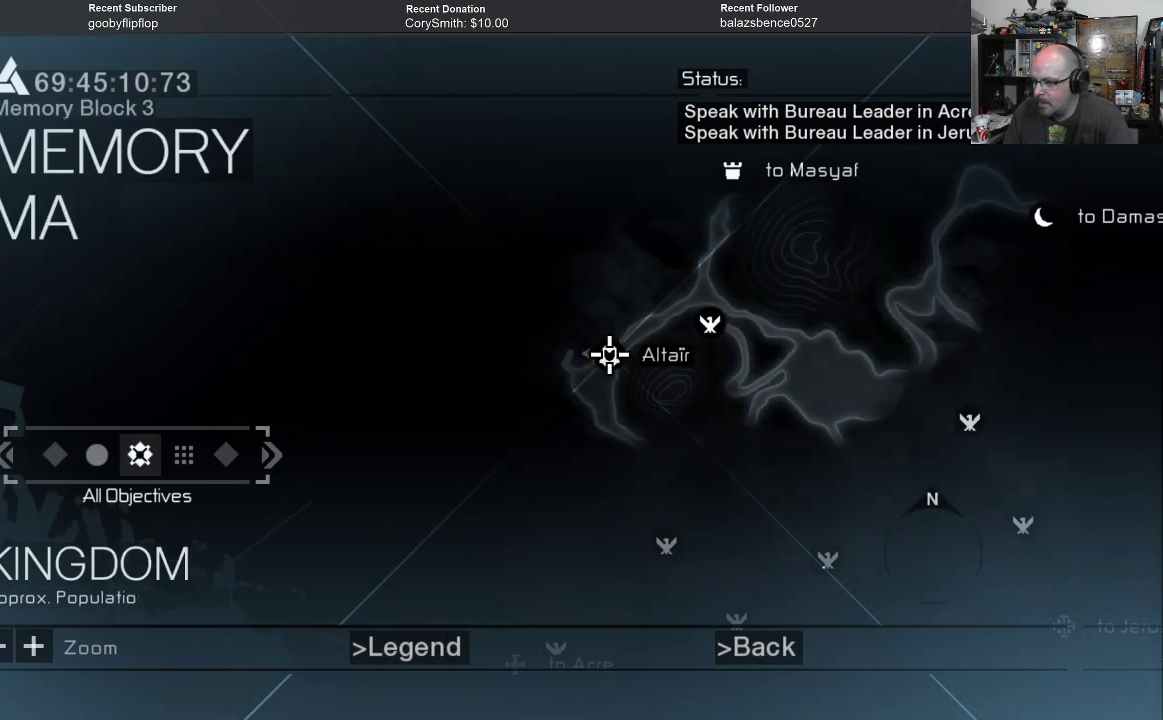
{"buttons": [], "left_stick": "center", "right_stick": "center", "events": []}
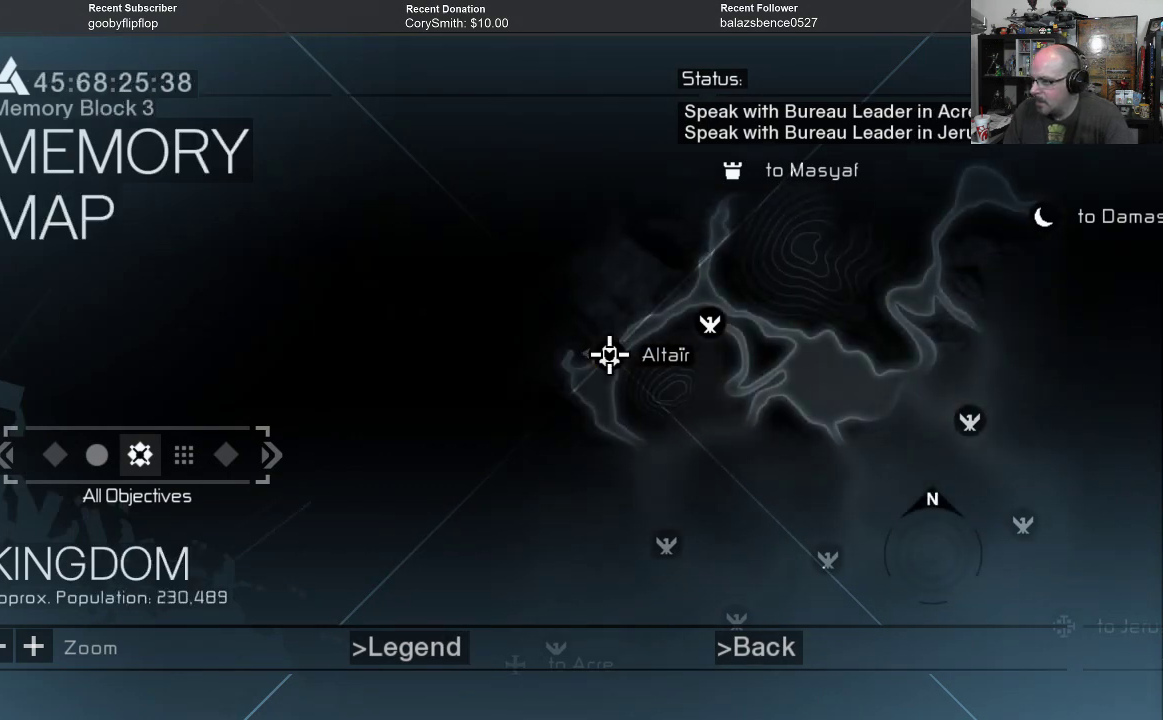
{"buttons": [], "left_stick": "up-right", "right_stick": "center", "events": [[133, "left_stick", "right"], [367, "left_stick", "up-right"]]}
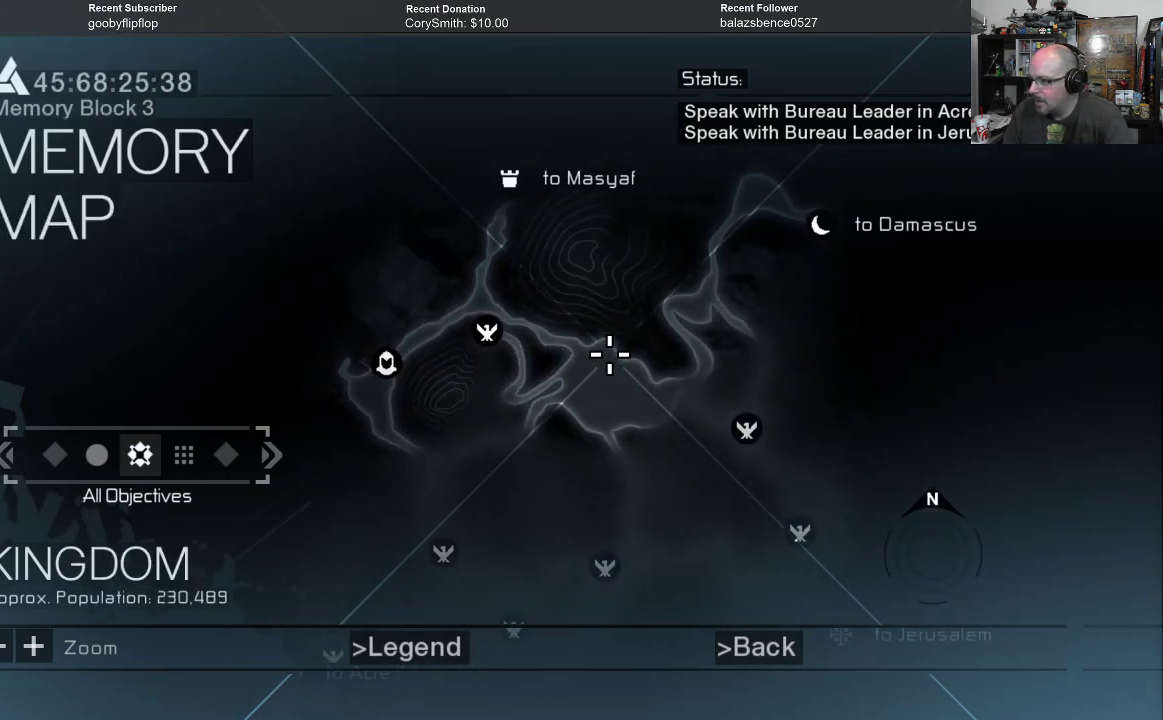
{"buttons": [], "left_stick": "center", "right_stick": "center", "events": [[67, "left_stick", "center"]]}
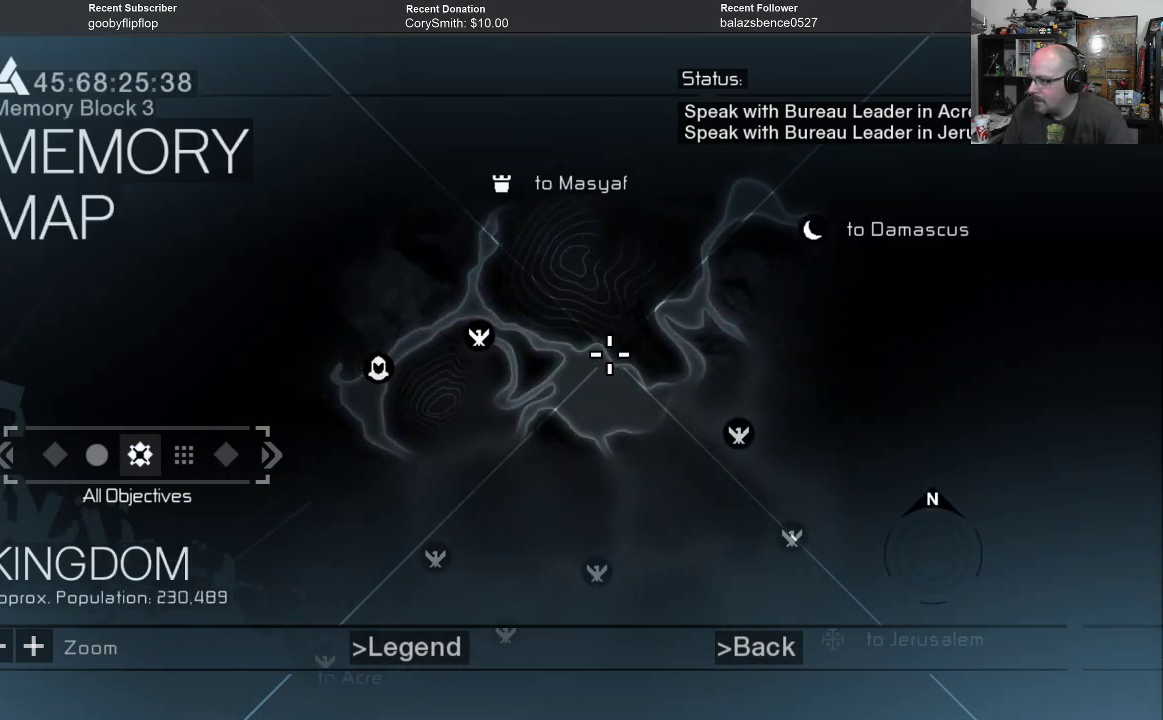
{"buttons": [], "left_stick": "center", "right_stick": "center", "events": []}
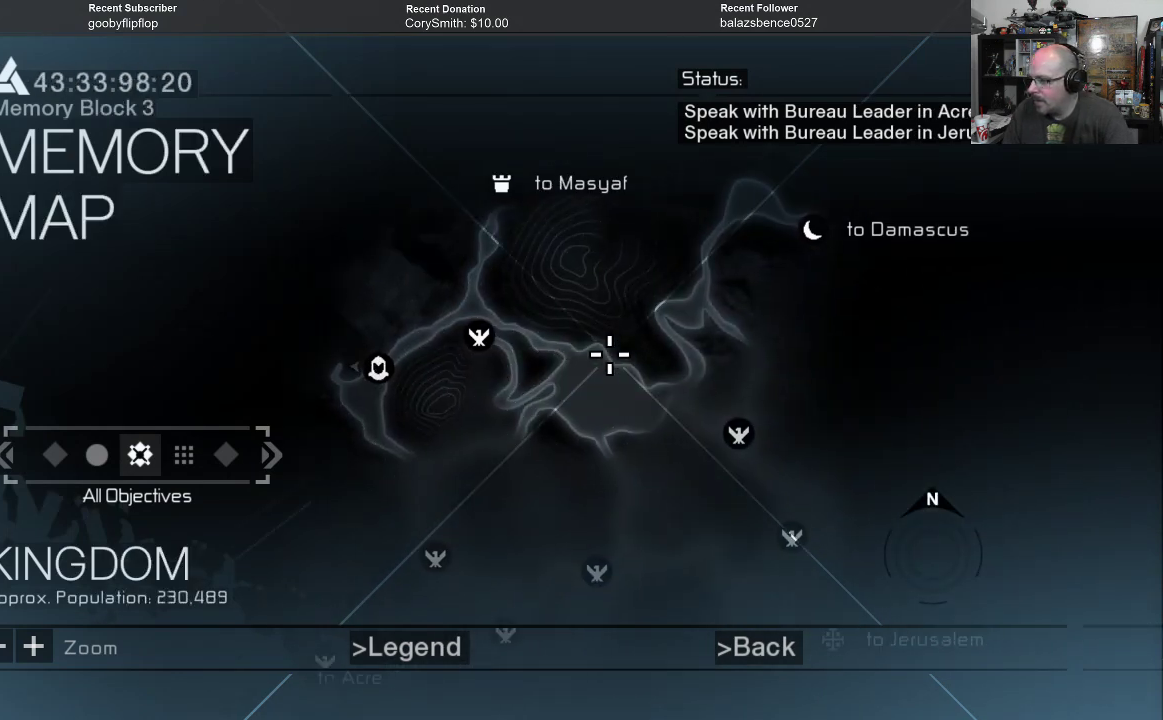
{"buttons": [], "left_stick": "left", "right_stick": "center", "events": [[133, "left_stick", "left"]]}
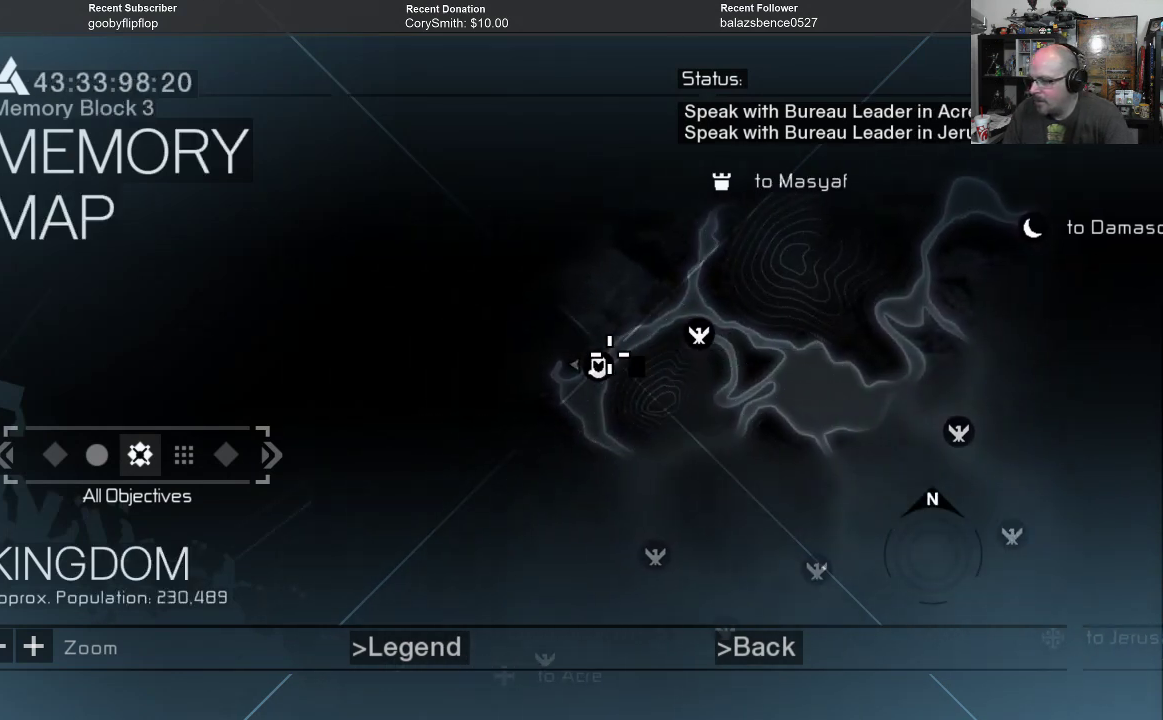
{"buttons": [], "left_stick": "down", "right_stick": "center", "events": [[200, "left_stick", "center"], [267, "left_stick", "down"]]}
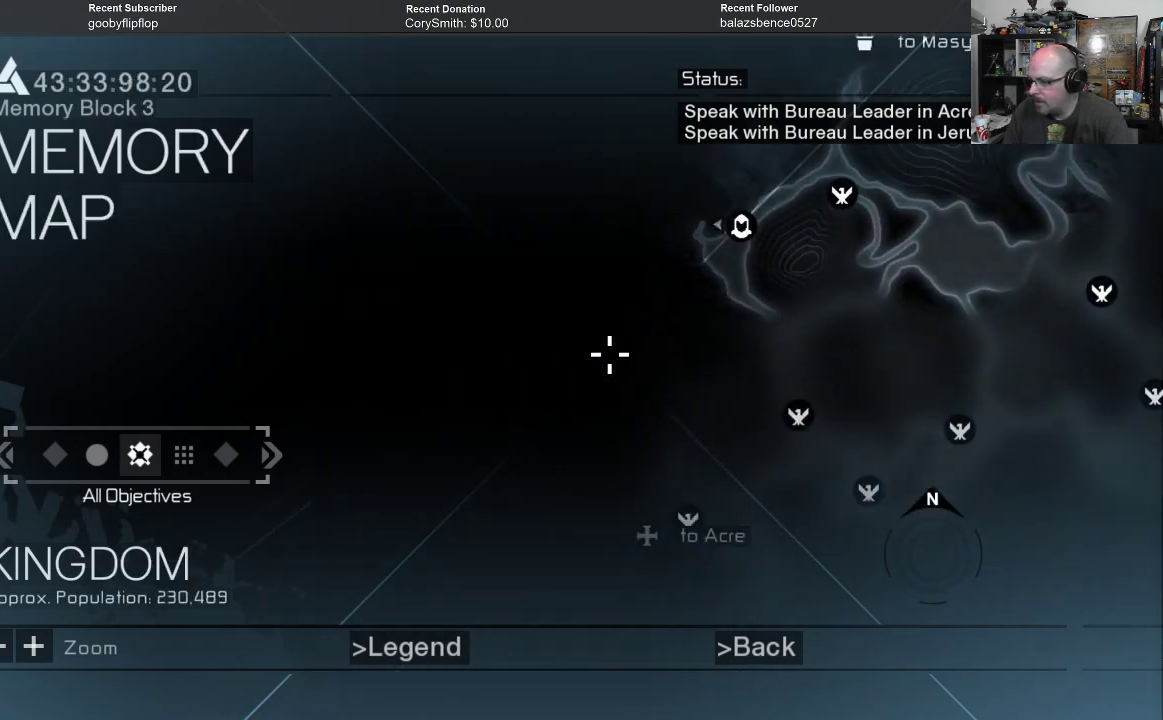
{"buttons": [], "left_stick": "center", "right_stick": "center", "events": [[33, "left_stick", "down-right"], [200, "left_stick", "center"]]}
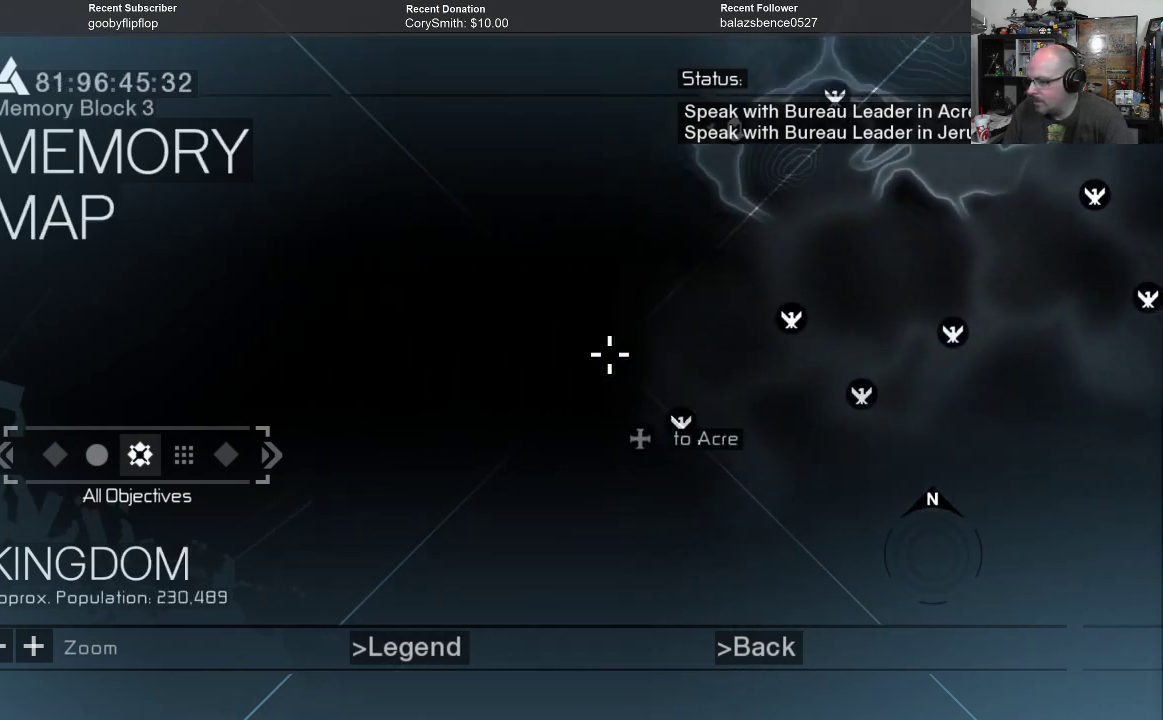
{"buttons": [], "left_stick": "right", "right_stick": "center", "events": [[33, "left_stick", "down"], [233, "left_stick", "right"]]}
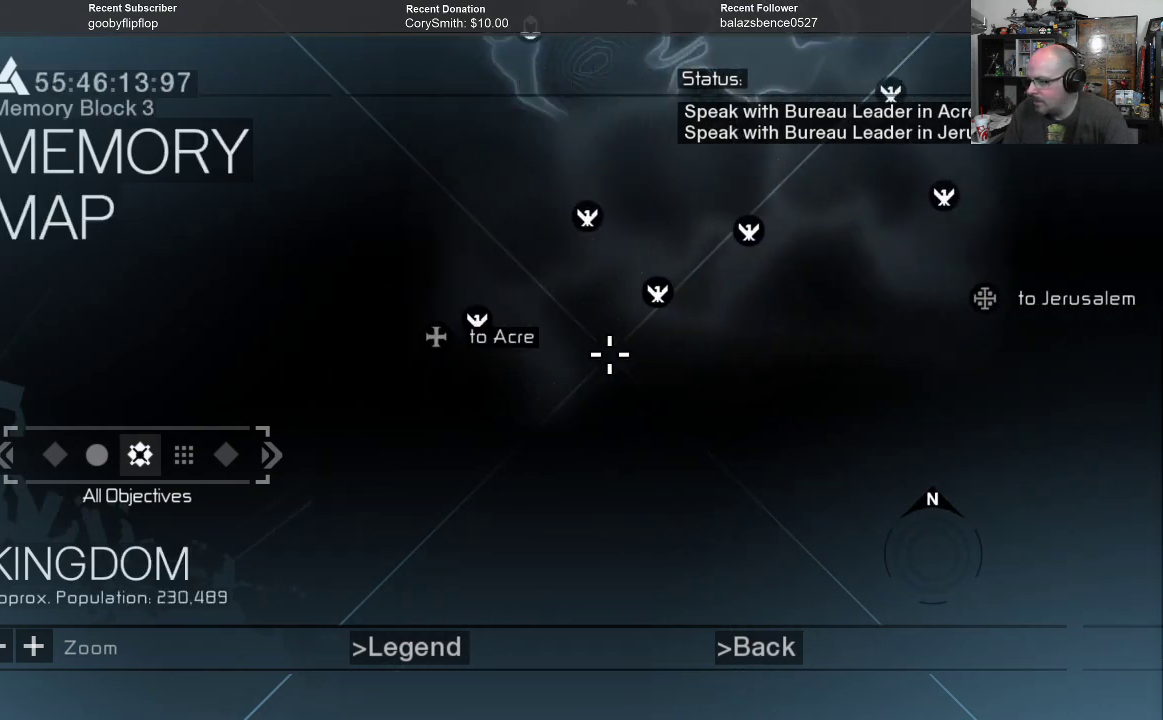
{"buttons": [], "left_stick": "center", "right_stick": "center", "events": [[33, "left_stick", "up-right"], [300, "left_stick", "center"]]}
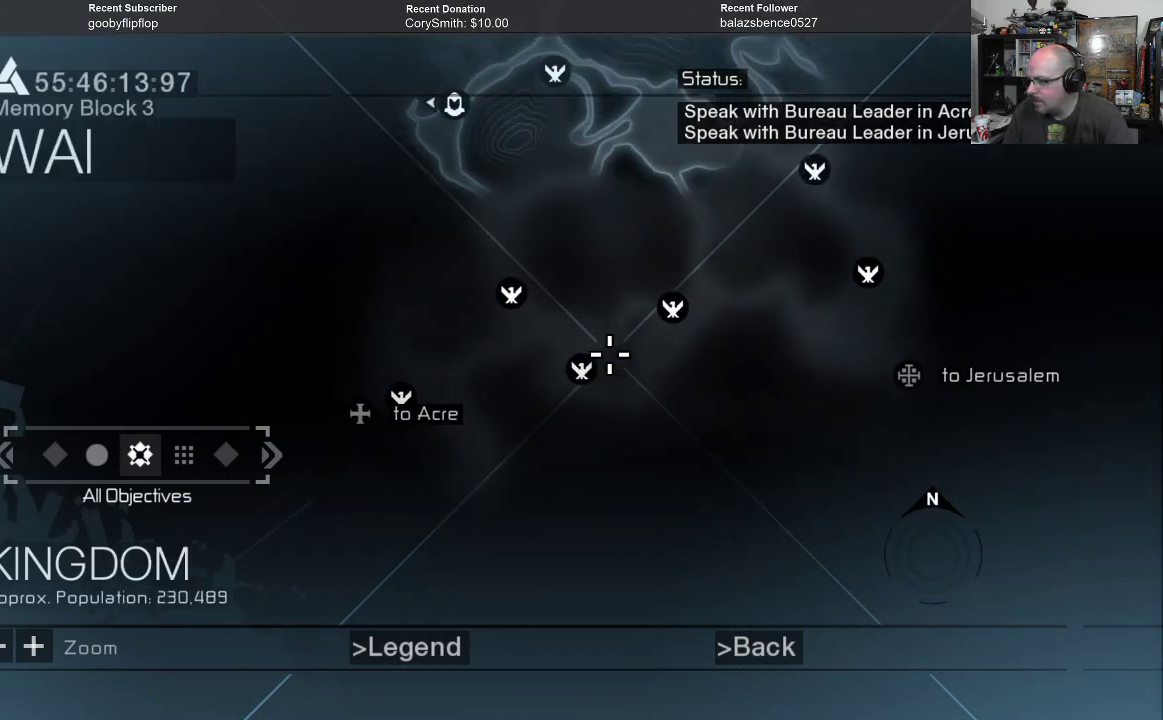
{"buttons": [], "left_stick": "up-right", "right_stick": "center", "events": [[200, "left_stick", "right"], [333, "left_stick", "up-right"]]}
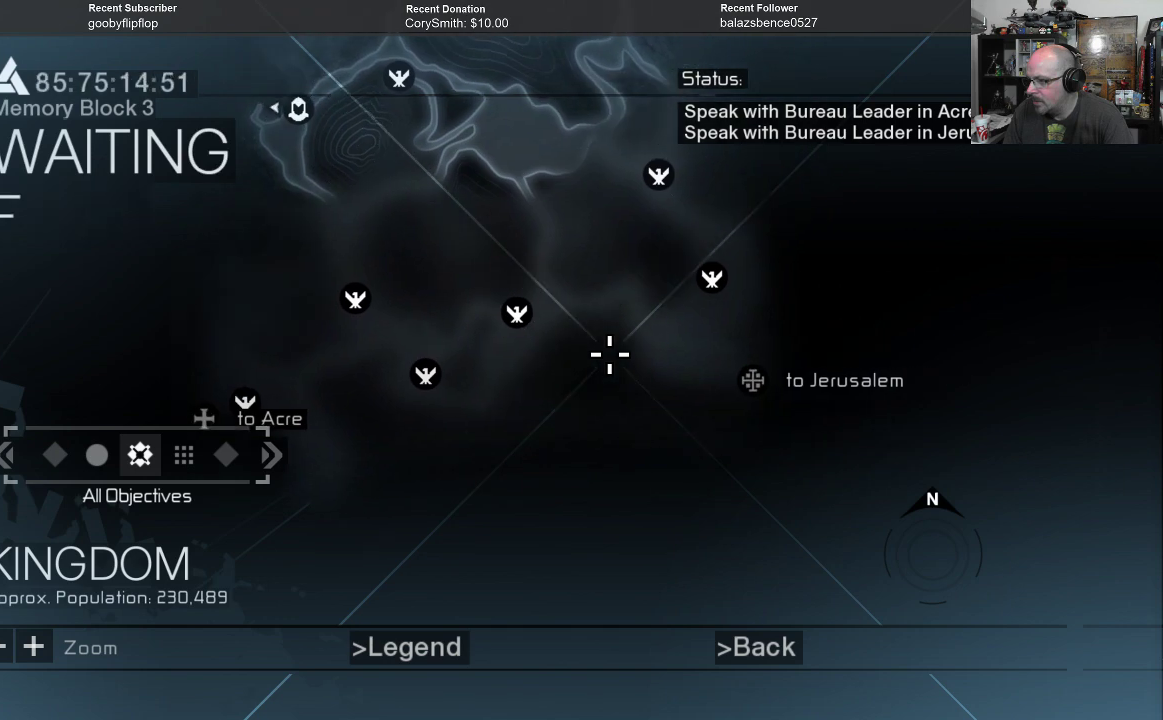
{"buttons": [], "left_stick": "center", "right_stick": "center", "events": [[33, "left_stick", "center"], [167, "left_stick", "up"], [400, "left_stick", "center"]]}
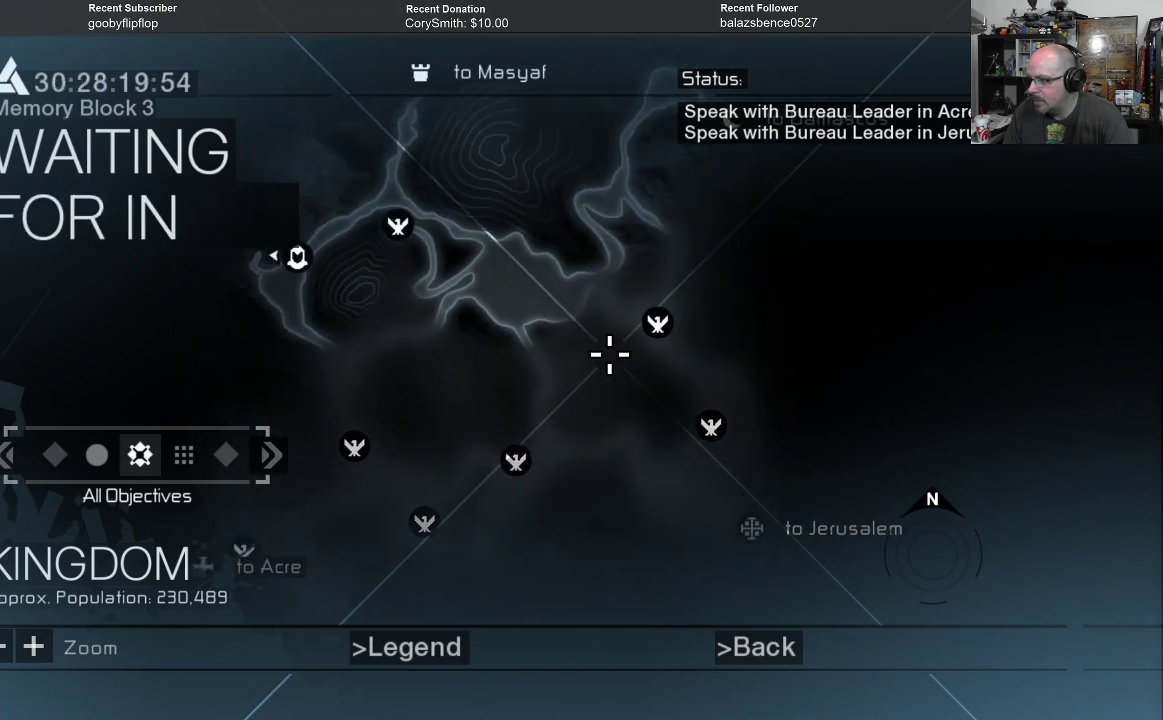
{"buttons": [], "left_stick": "center", "right_stick": "center", "events": []}
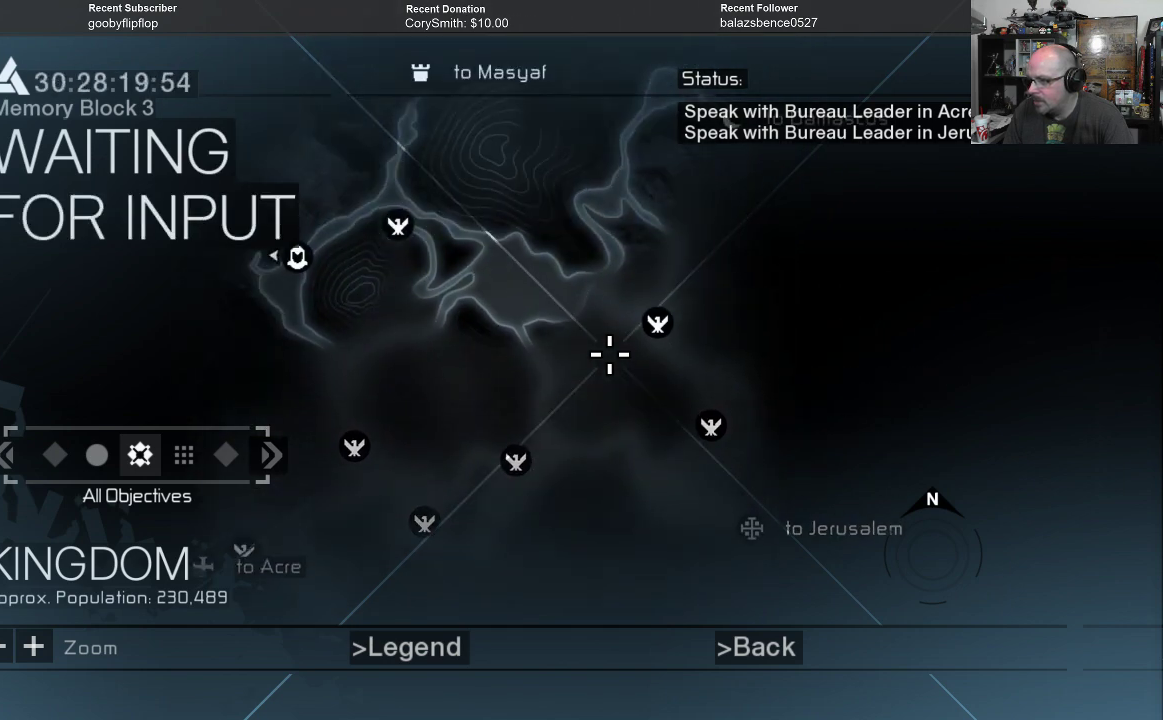
{"buttons": [], "left_stick": "center", "right_stick": "center", "events": [[167, "left_stick", "left"], [367, "left_stick", "up-left"], [467, "left_stick", "center"]]}
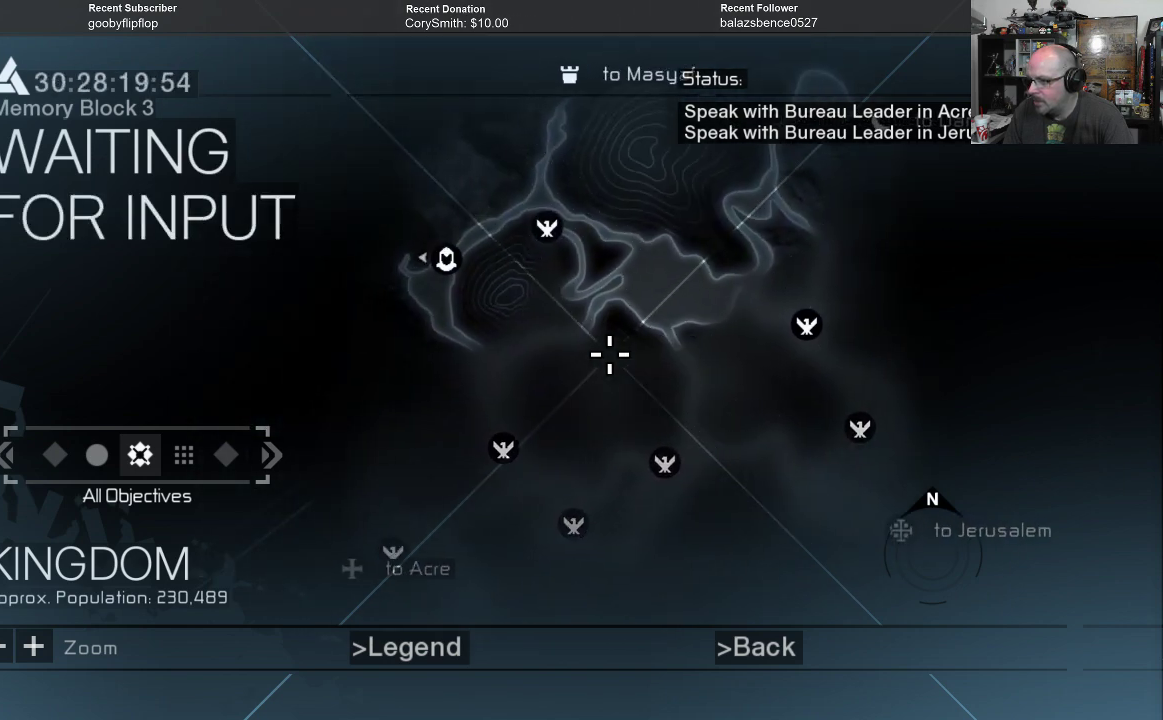
{"buttons": [], "left_stick": "up", "right_stick": "center", "events": [[300, "left_stick", "up"]]}
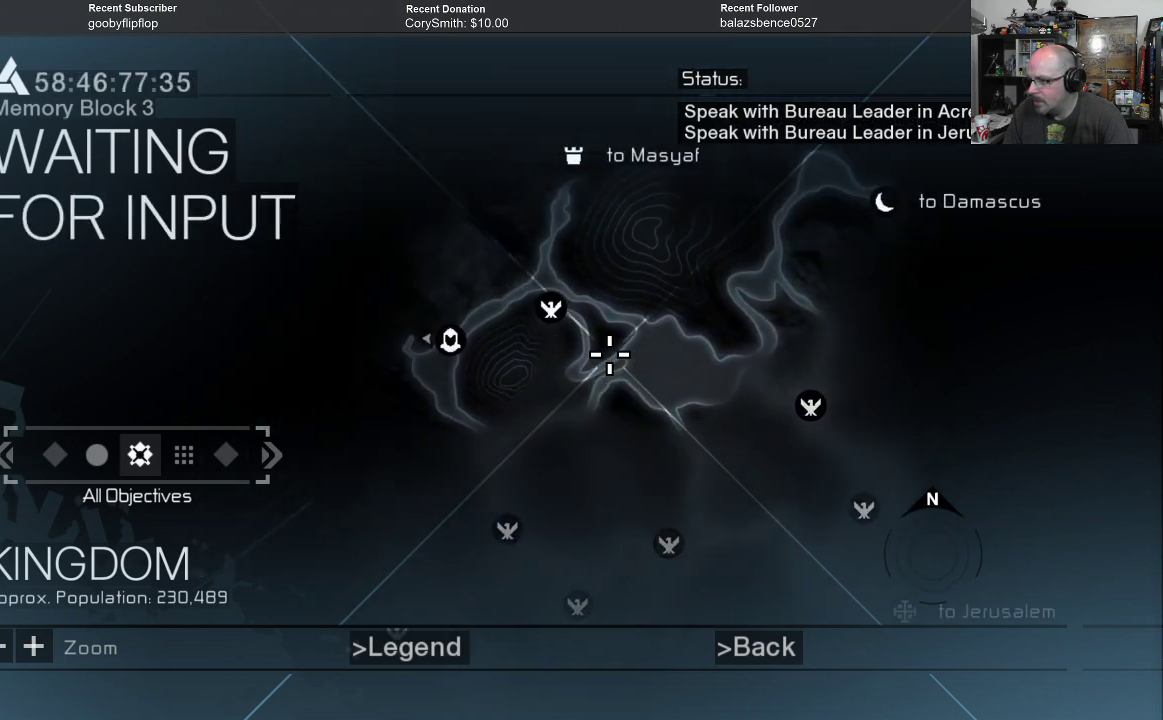
{"buttons": [], "left_stick": "center", "right_stick": "center", "events": [[67, "left_stick", "center"]]}
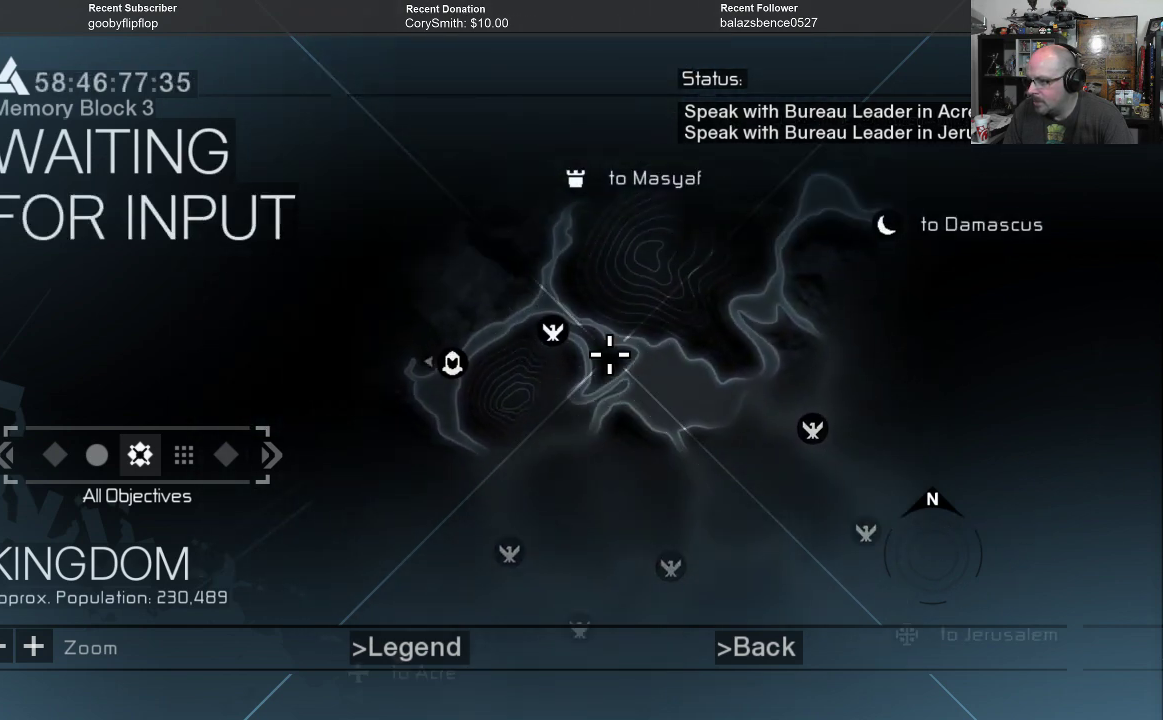
{"buttons": [], "left_stick": "left", "right_stick": "center", "events": [[500, "left_stick", "left"]]}
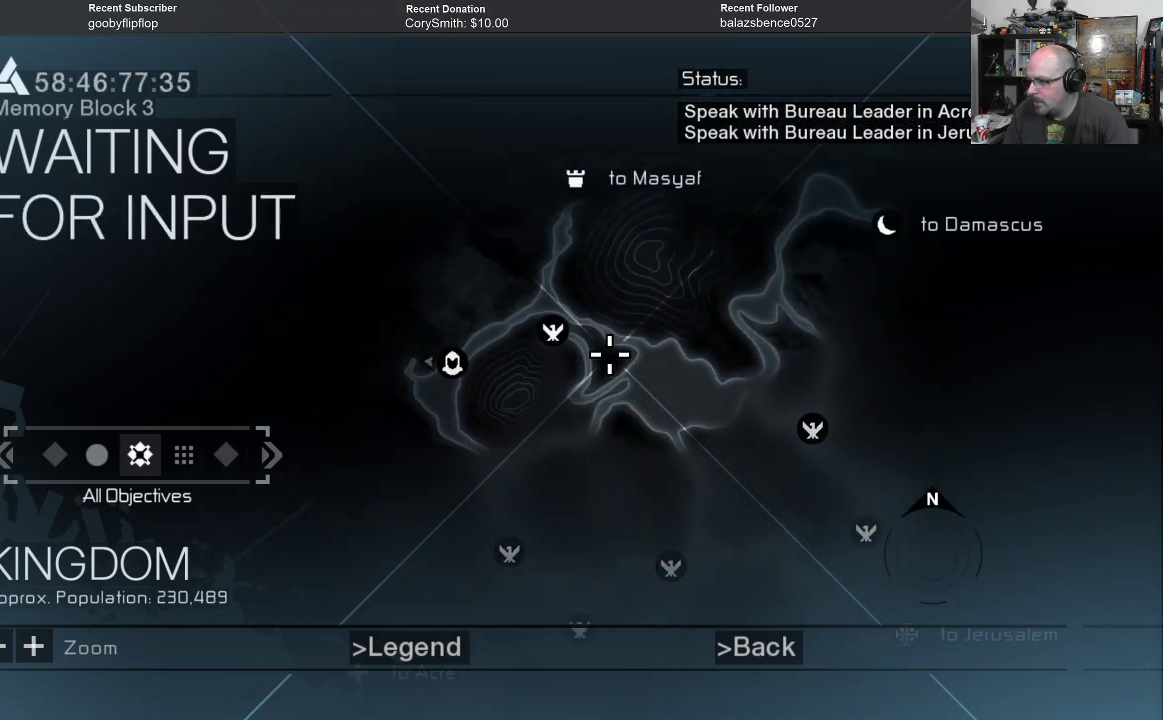
{"buttons": [], "left_stick": "left", "right_stick": "center", "events": [[200, "left_stick", "center"], [400, "left_stick", "left"]]}
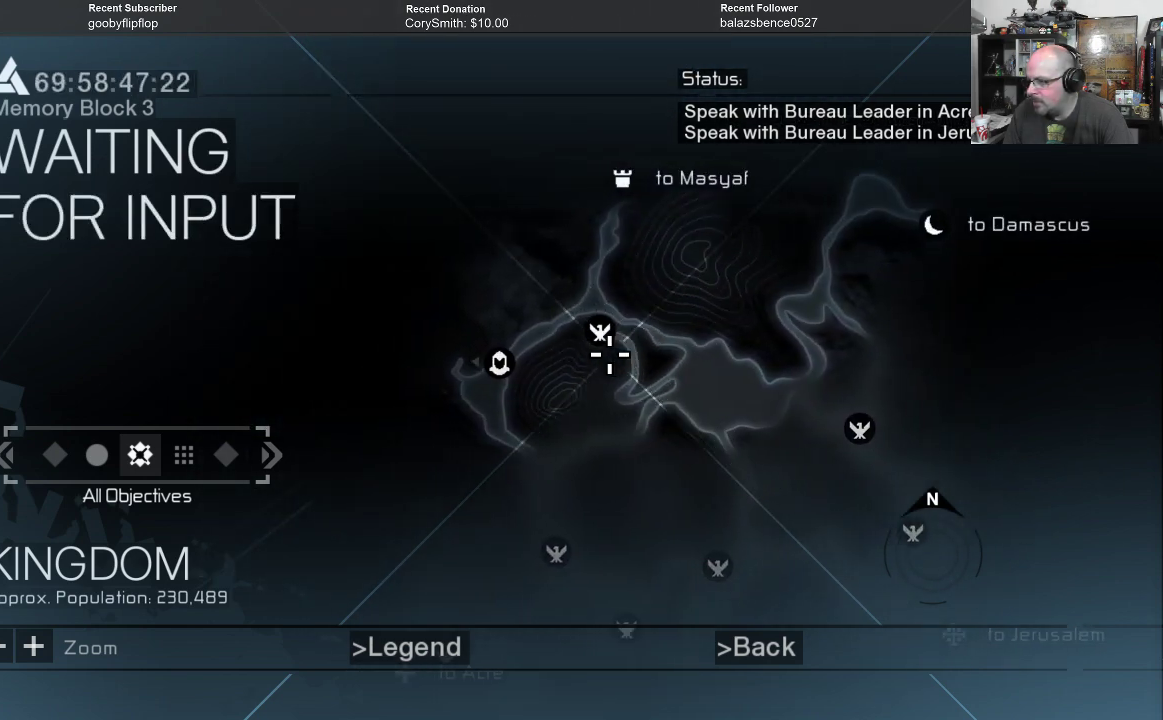
{"buttons": [], "left_stick": "center", "right_stick": "center", "events": [[100, "left_stick", "center"]]}